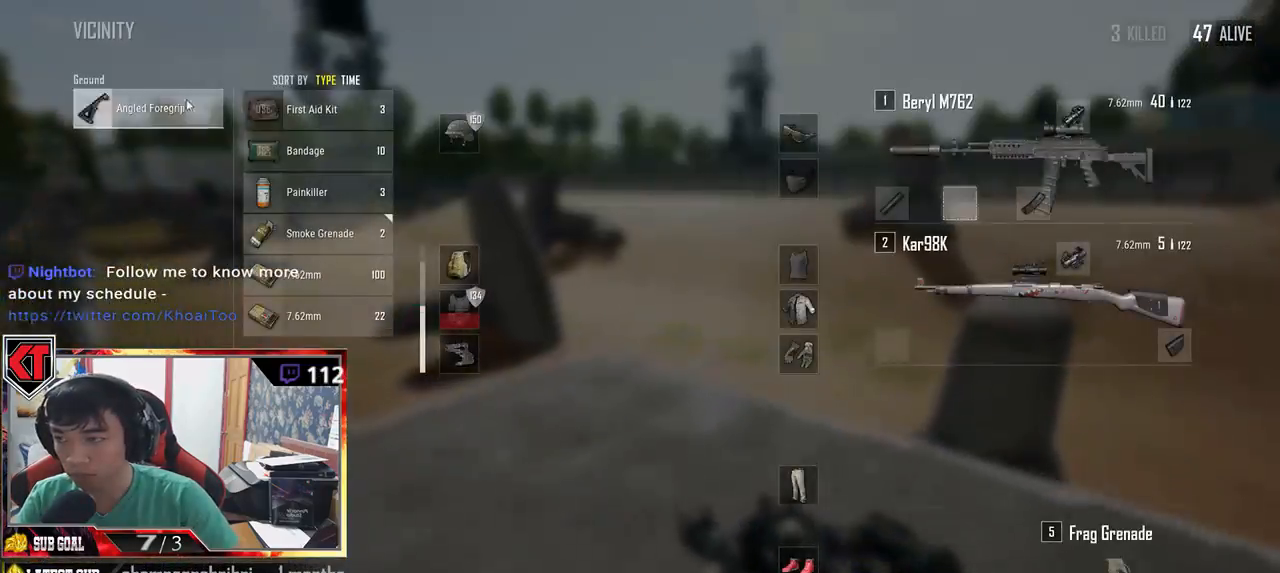
Gameplay with keyboard and mouse; each line is a JSON object with the keys and mouse buttons held at the frame after it. "events" lists presses ("down") and releases ("up") of "a", "c", "ctrl", "d", "e", "f", "q", "r", "s", "shift", "space", "tab", "v", "w", "x", "z", "mouse_left", "mouse_wheel" and "mouse_right" between this image and that frame as [ms after this image, input, new state], when the widget could be followed in between. "mouse_left", "mouse_wheel", "mouse_right" = the "left", "wheel", "right" buttons of the "mouse" list. No other keys are recorded. "wheel" means that the mouse wheel is clicked or scrolled. Mouse movement is not recorded.
{"keys": ["s"], "mouse": [], "events": [[33, "mouse_left", "down"], [183, "mouse_left", "up"], [250, "a", "up"], [267, "s", "down"], [400, "tab", "down"], [467, "tab", "up"]]}
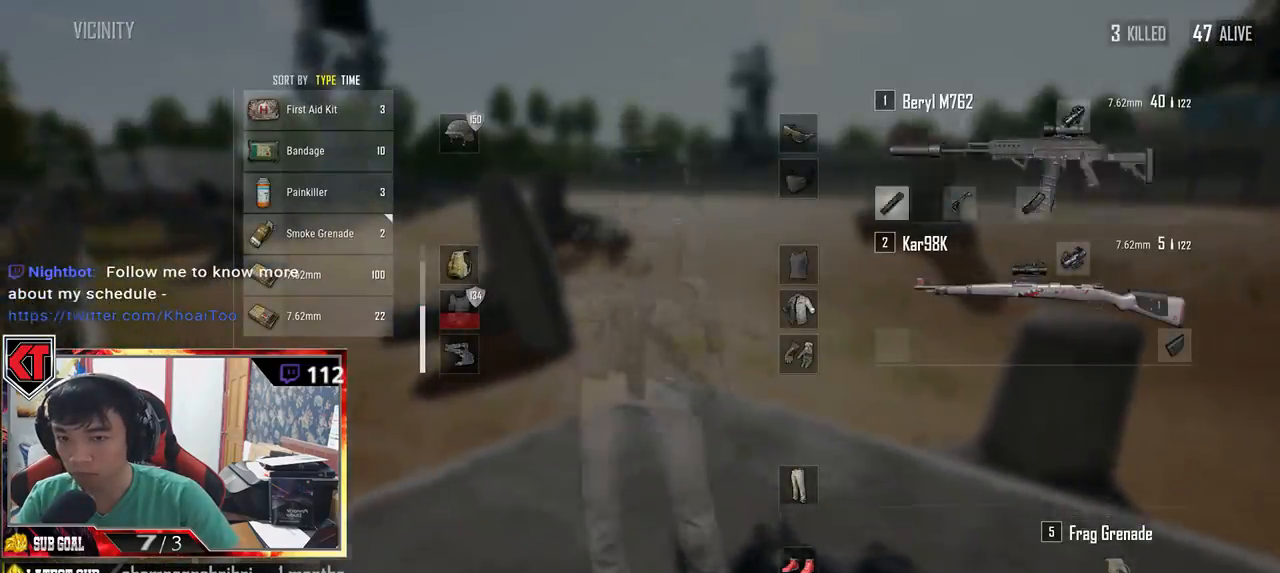
{"keys": ["w"], "mouse": [], "events": [[133, "a", "down"], [133, "s", "up"], [400, "w", "down"], [500, "a", "up"]]}
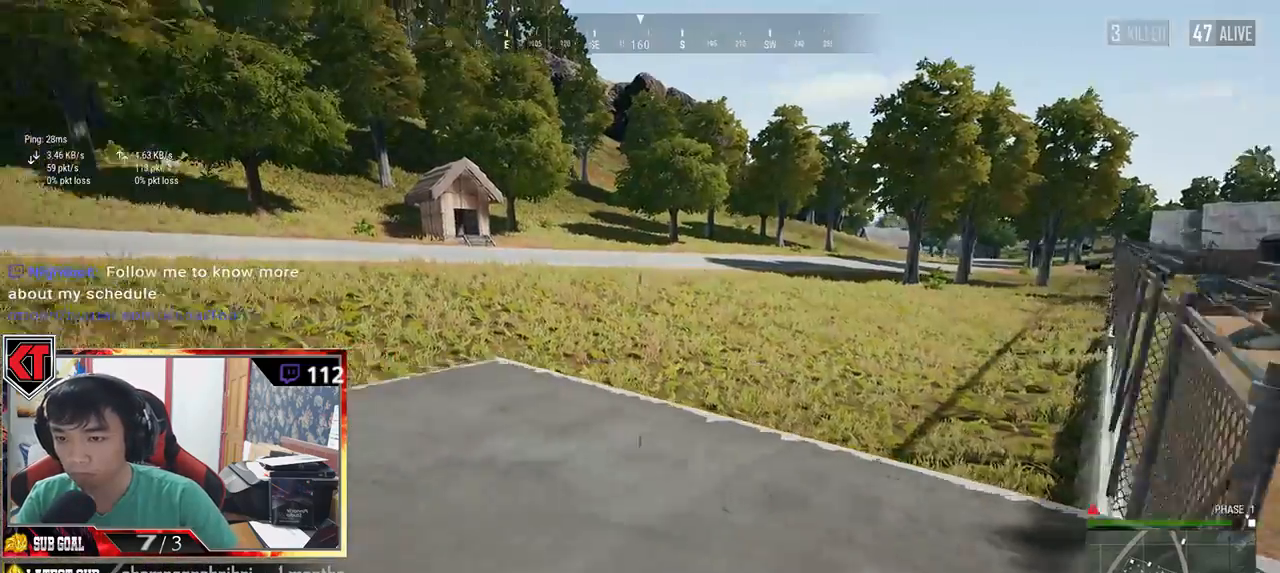
{"keys": ["shift", "w"], "mouse": [], "events": [[250, "shift", "down"]]}
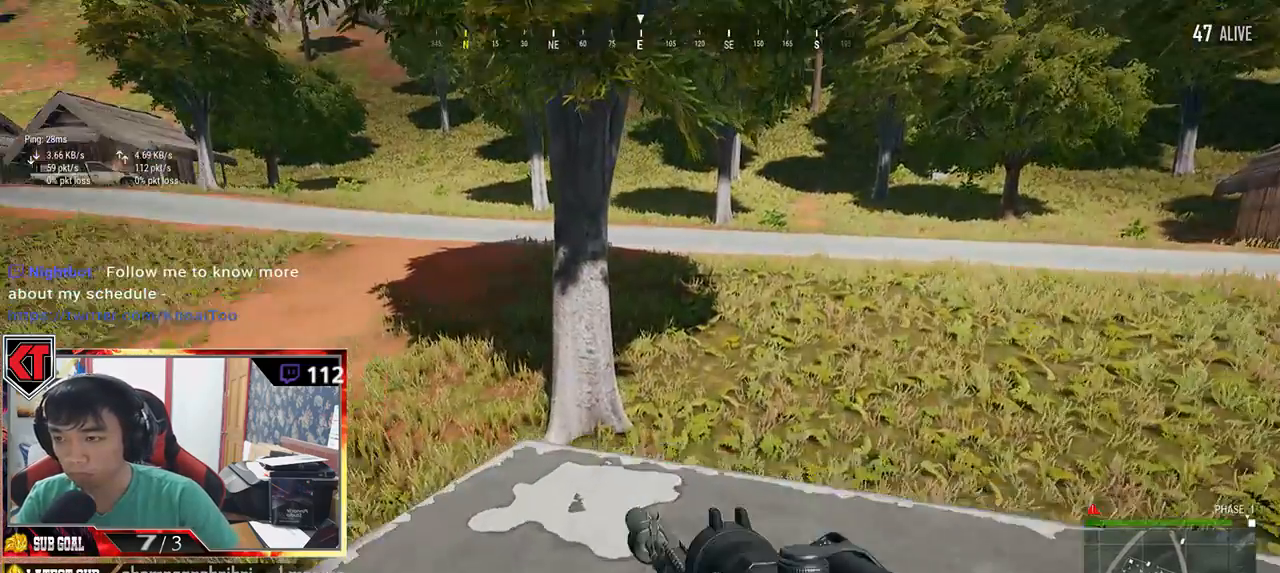
{"keys": ["d", "shift", "space", "w"], "mouse": [], "events": [[17, "d", "down"], [450, "space", "down"]]}
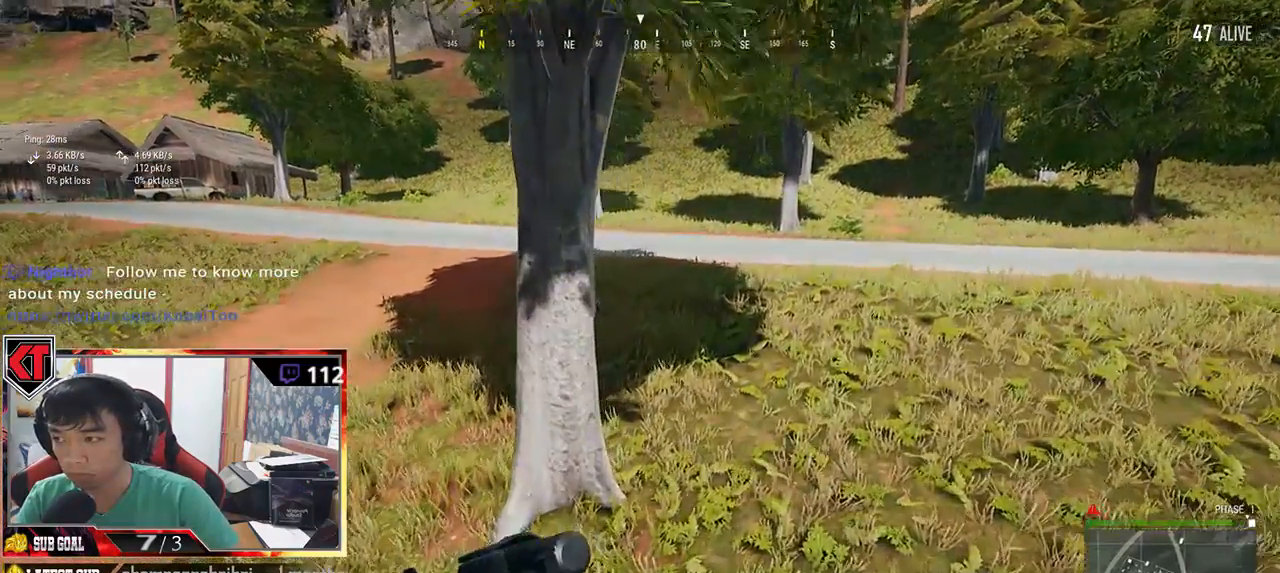
{"keys": ["shift", "w"], "mouse": [], "events": [[150, "space", "up"], [217, "d", "up"]]}
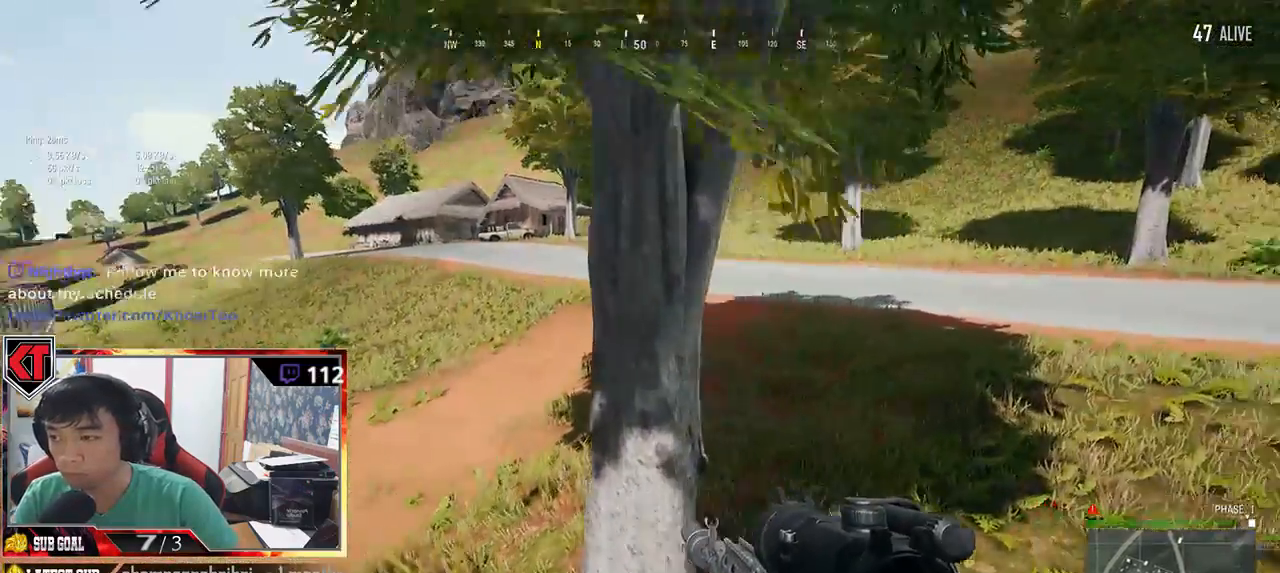
{"keys": ["shift", "w"], "mouse": [], "events": []}
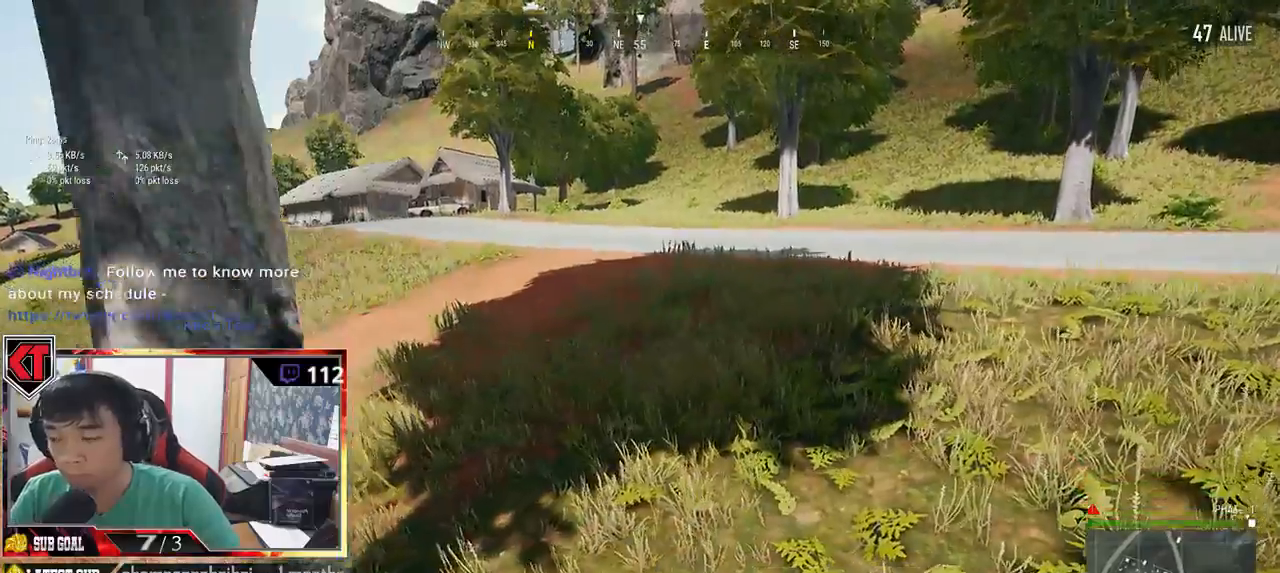
{"keys": ["c", "shift", "w"], "mouse": []}
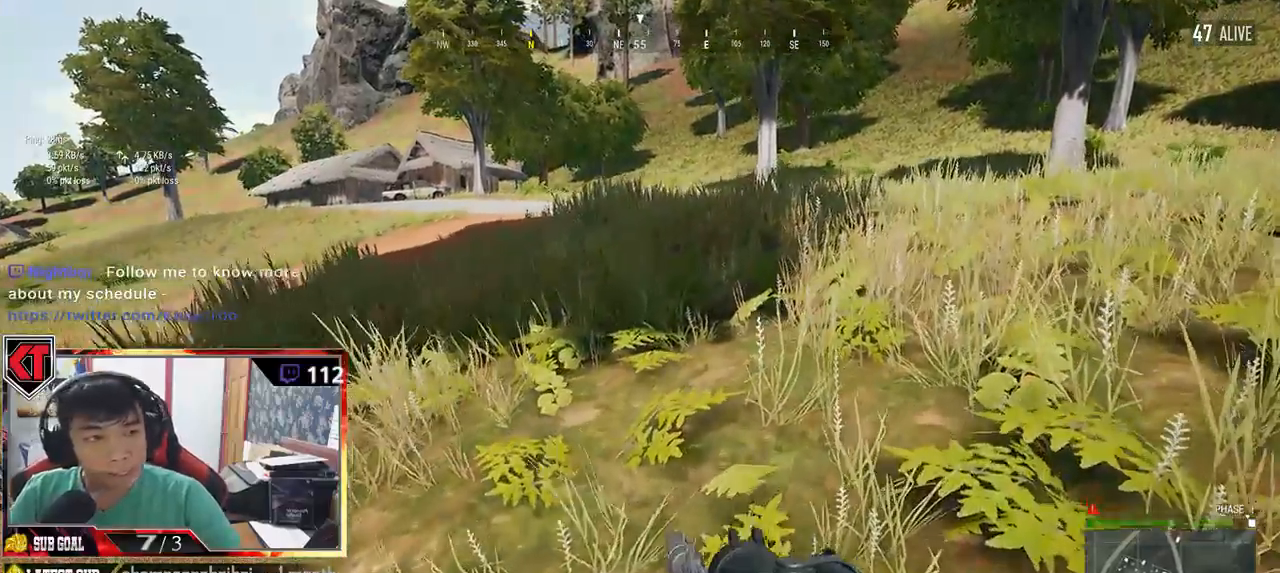
{"keys": ["shift", "w"], "mouse": [], "events": [[33, "c", "up"]]}
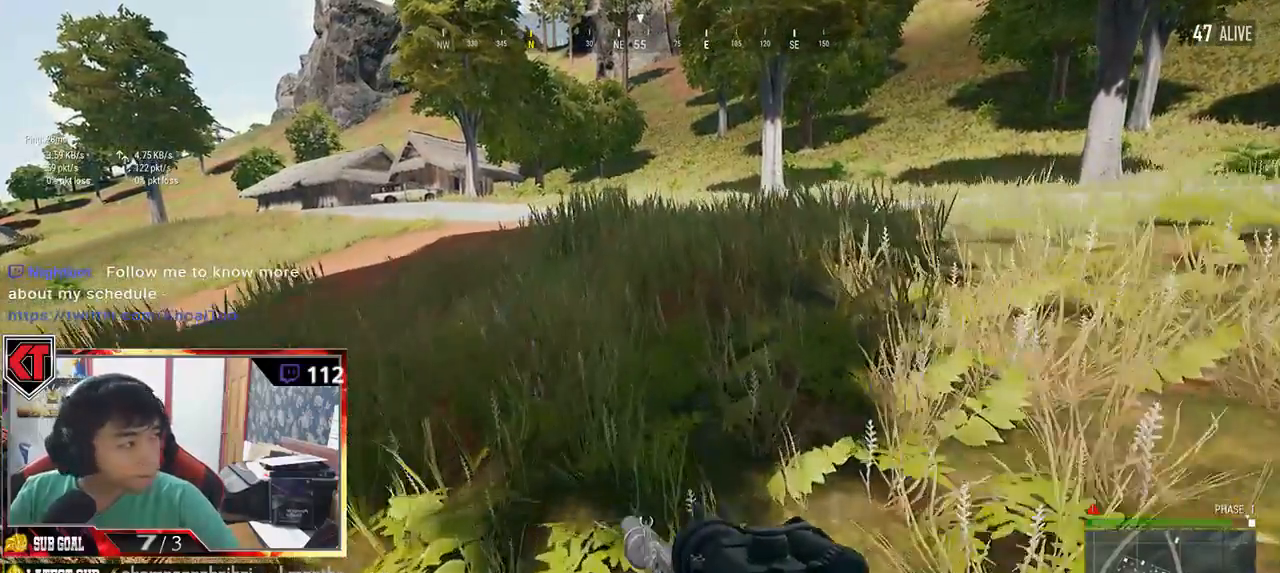
{"keys": ["shift", "w"], "mouse": [], "events": []}
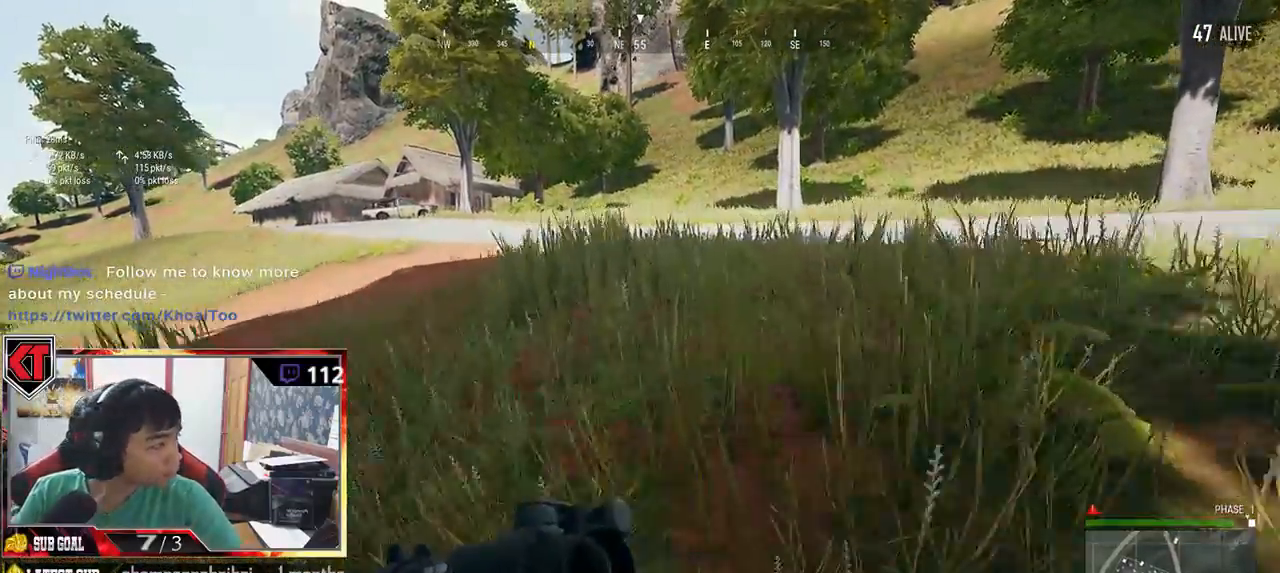
{"keys": ["shift", "w"], "mouse": [], "events": []}
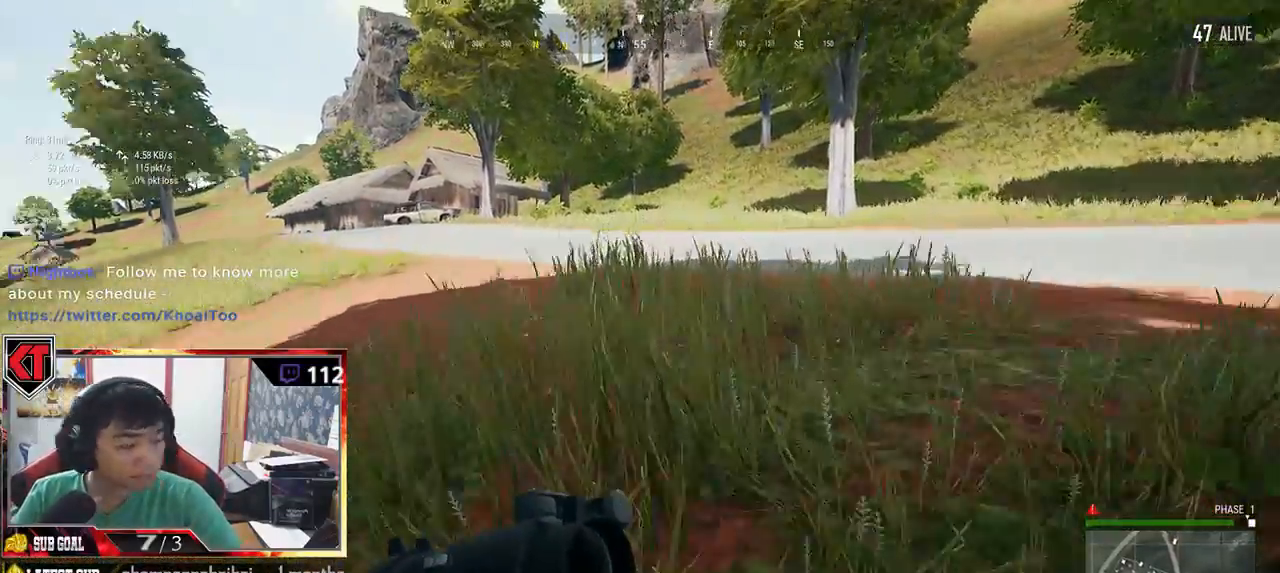
{"keys": ["shift", "w"], "mouse": [], "events": []}
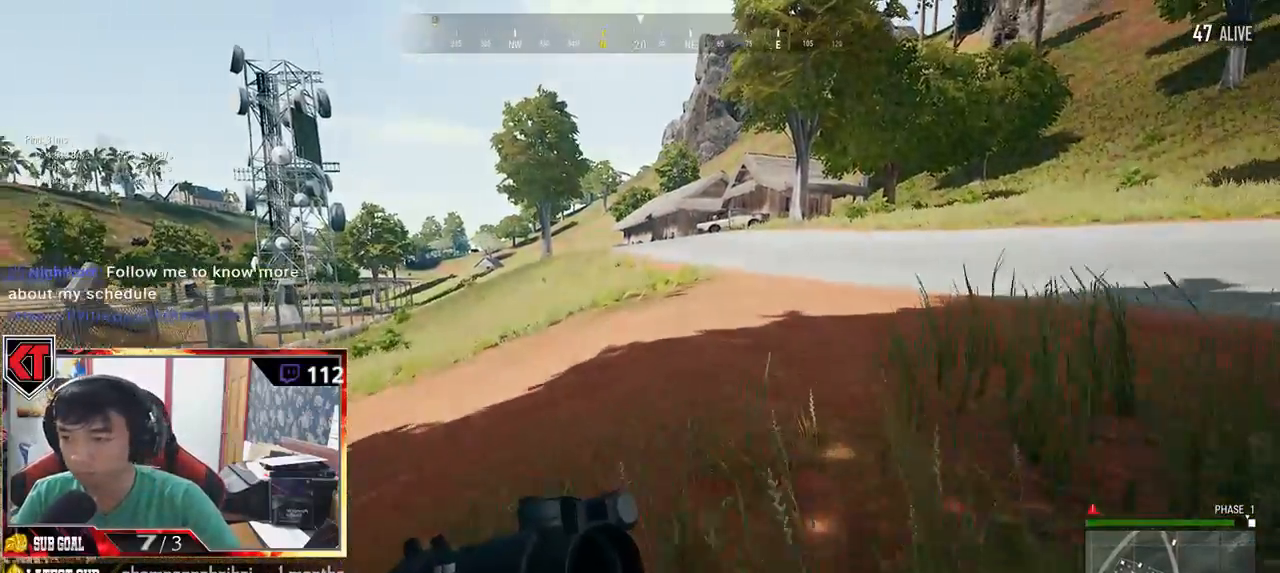
{"keys": ["d", "shift", "w"], "mouse": [], "events": [[150, "d", "down"]]}
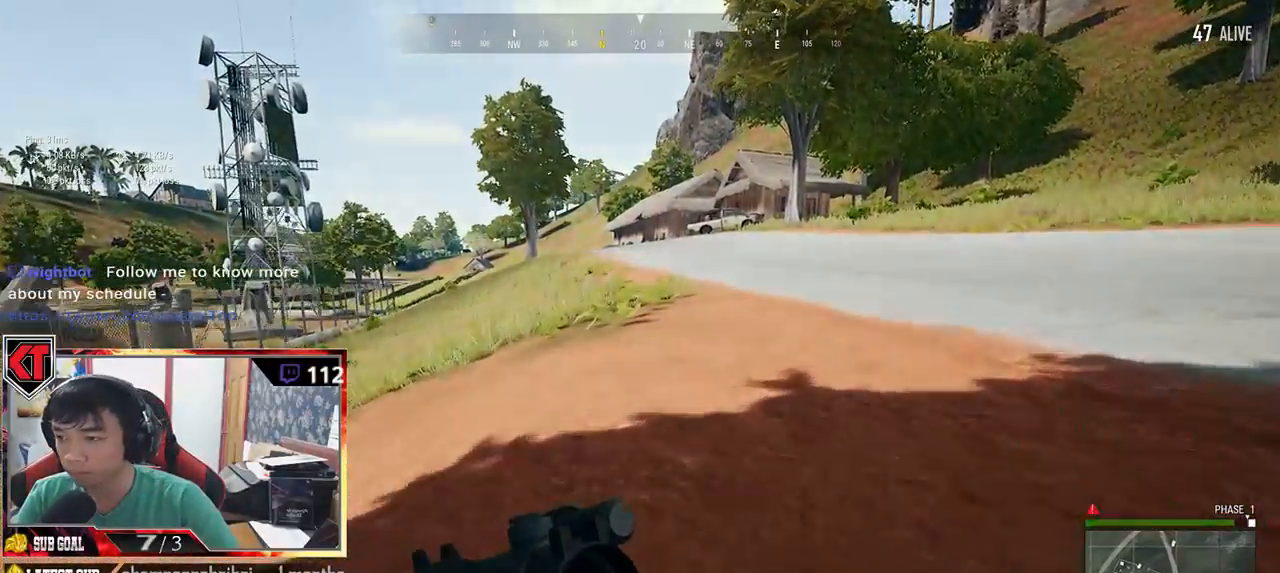
{"keys": ["d", "shift", "w"], "mouse": [], "events": []}
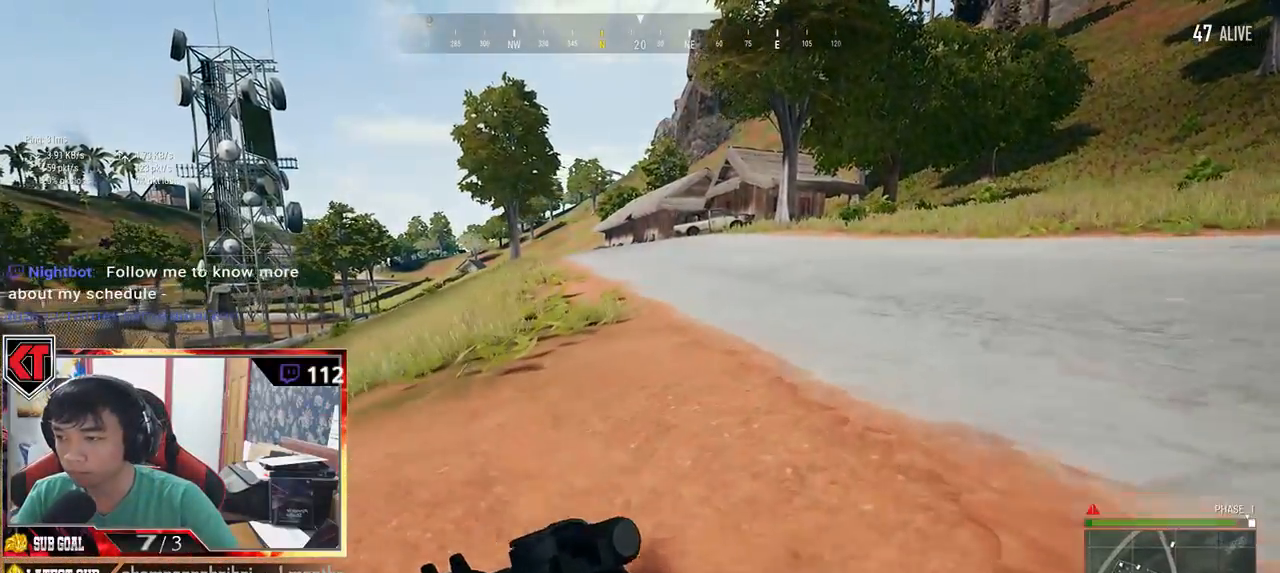
{"keys": ["d", "shift", "w"], "mouse": [], "events": []}
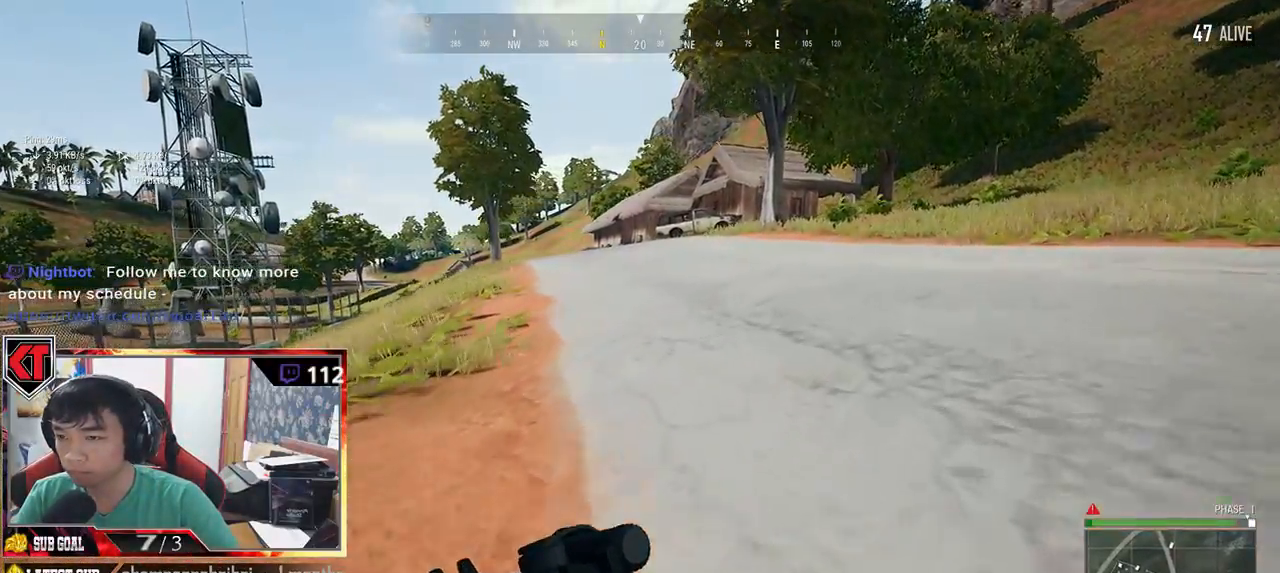
{"keys": ["d", "shift", "w"], "mouse": [], "events": []}
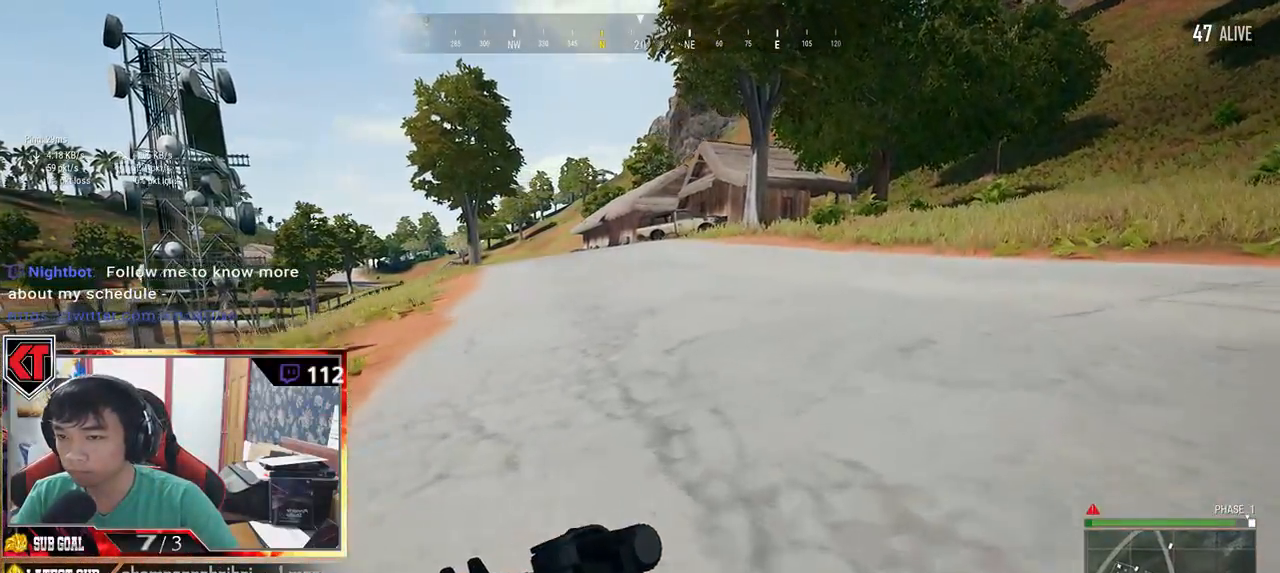
{"keys": ["d", "shift", "w"], "mouse": [], "events": []}
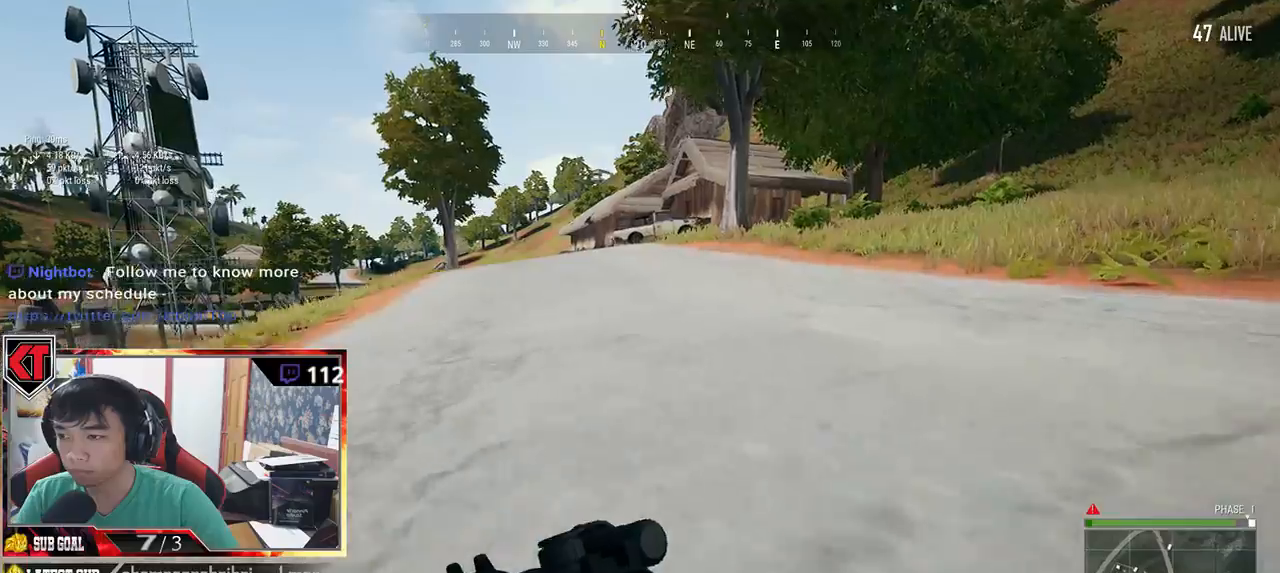
{"keys": ["d", "shift", "w"], "mouse": [], "events": []}
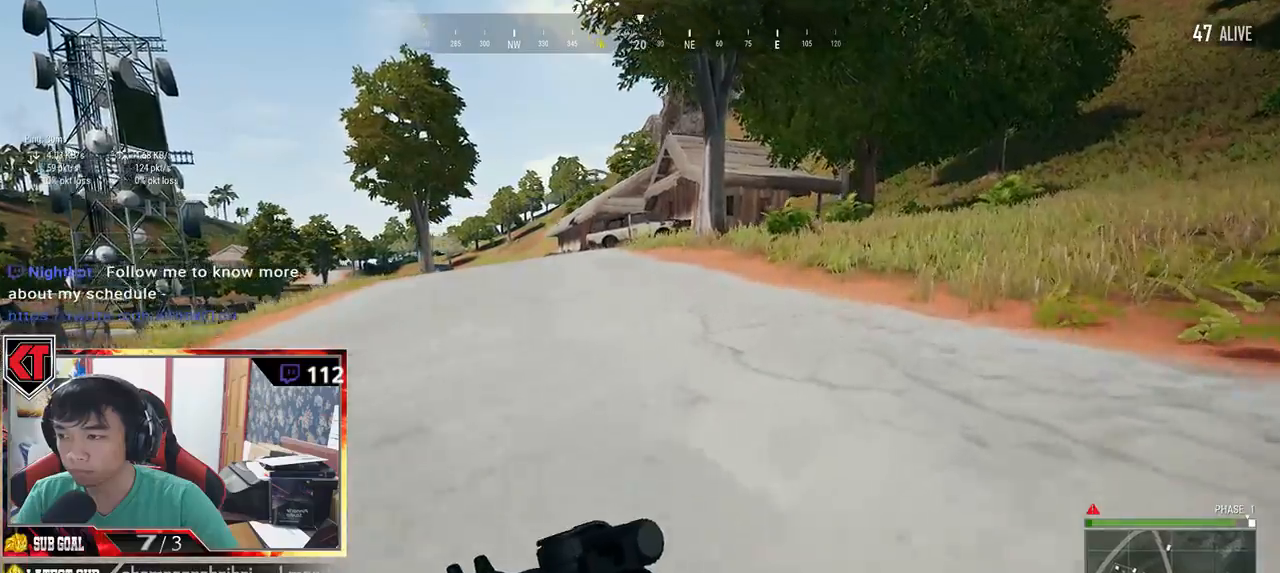
{"keys": ["shift", "w"], "mouse": [], "events": [[83, "d", "up"]]}
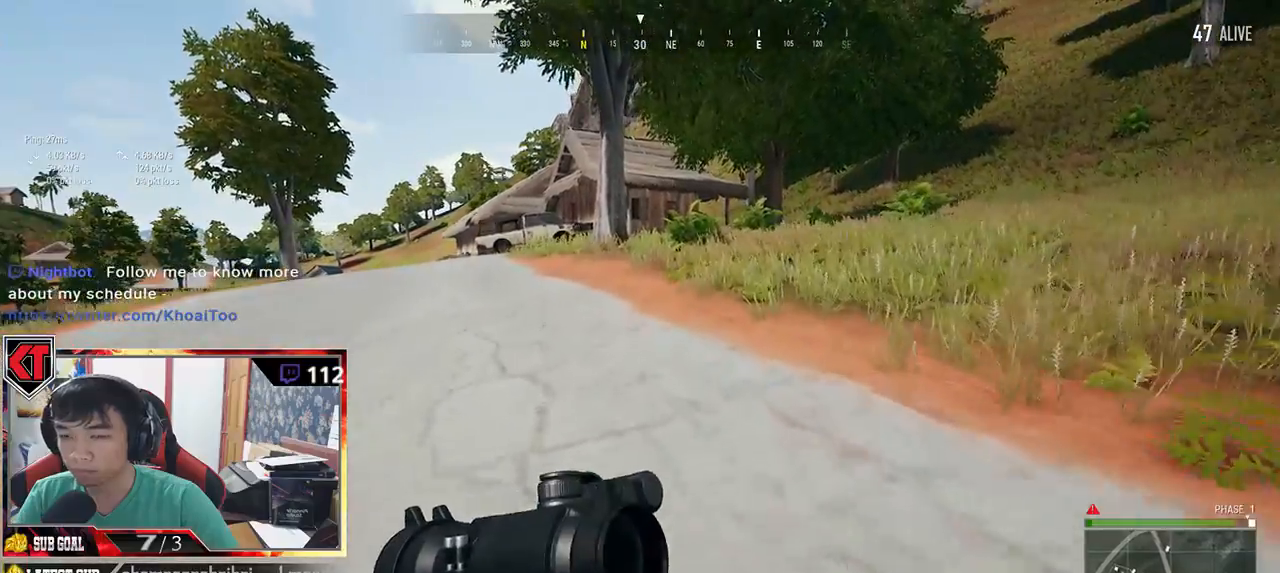
{"keys": ["shift", "w"], "mouse": [], "events": []}
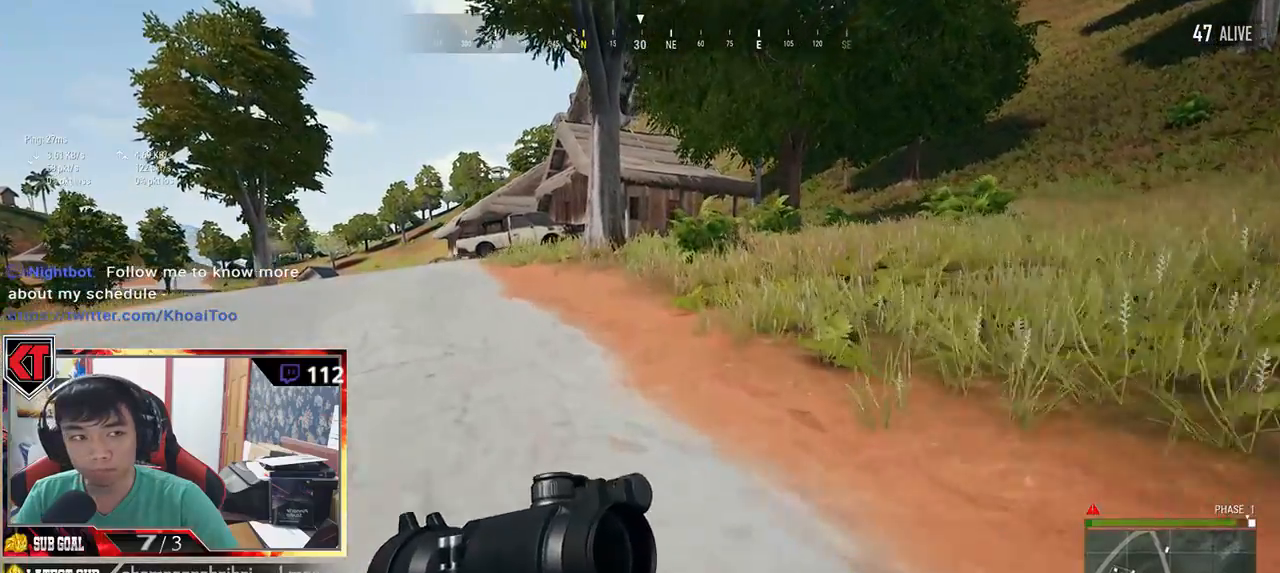
{"keys": ["shift", "w"], "mouse": [], "events": []}
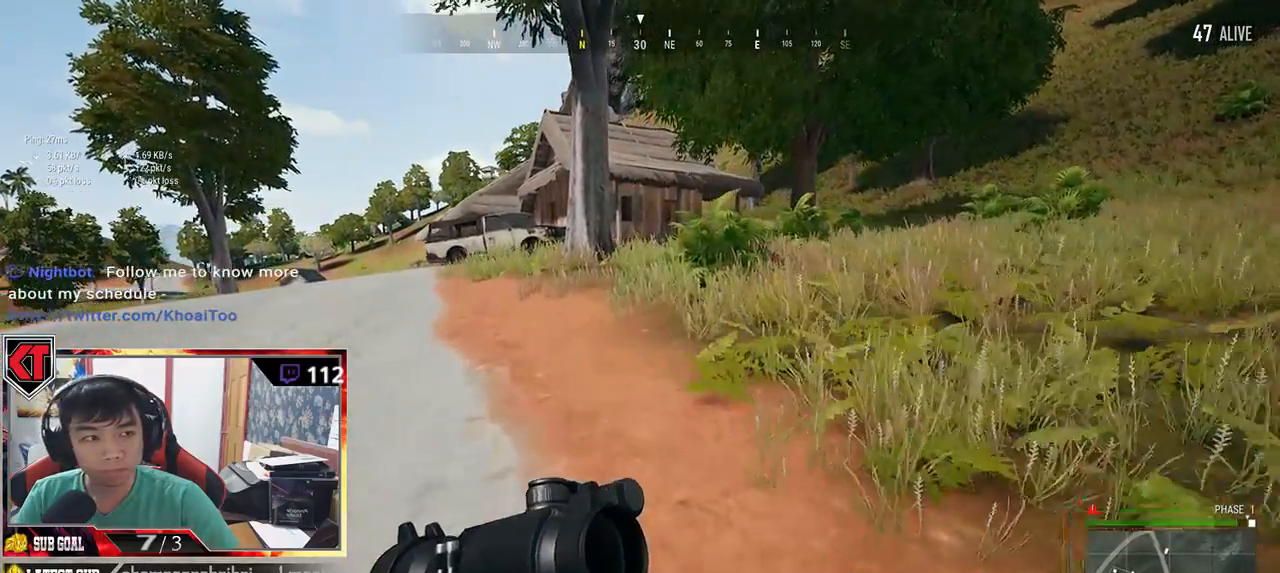
{"keys": ["shift", "w"], "mouse": [], "events": []}
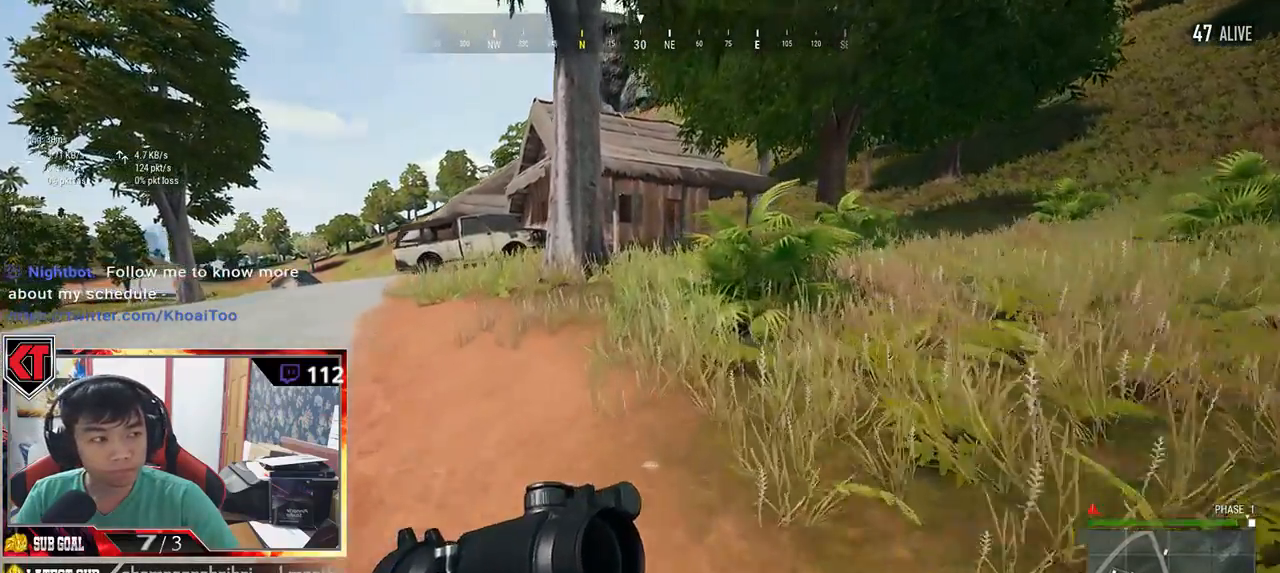
{"keys": ["shift", "space", "w"], "mouse": [], "events": [[483, "space", "down"]]}
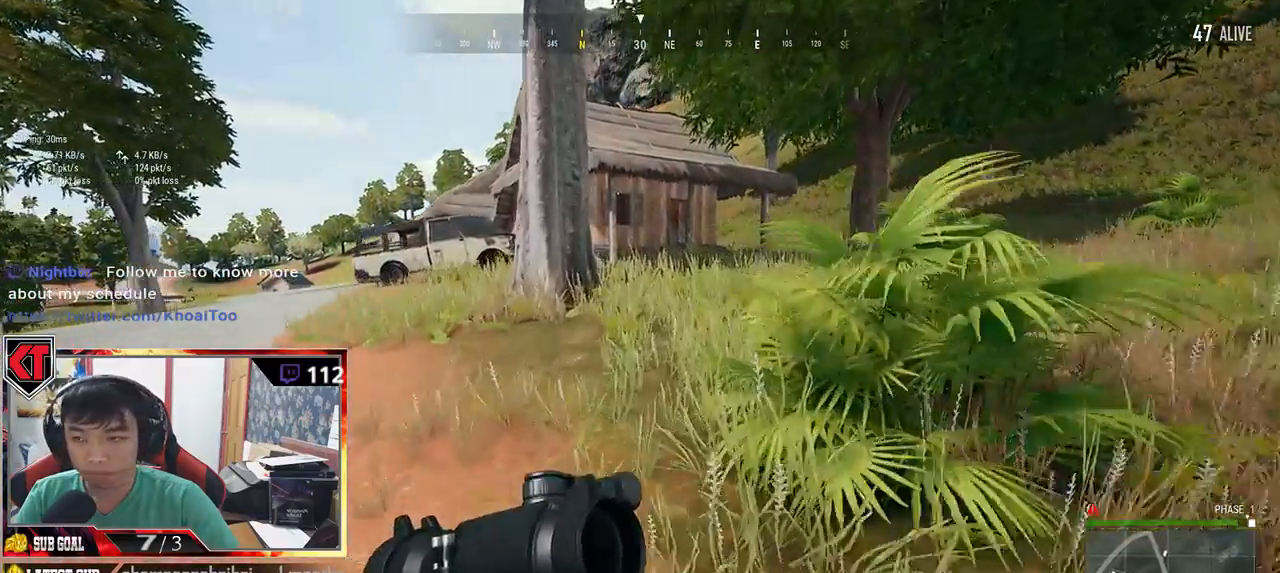
{"keys": ["shift", "w"], "mouse": []}
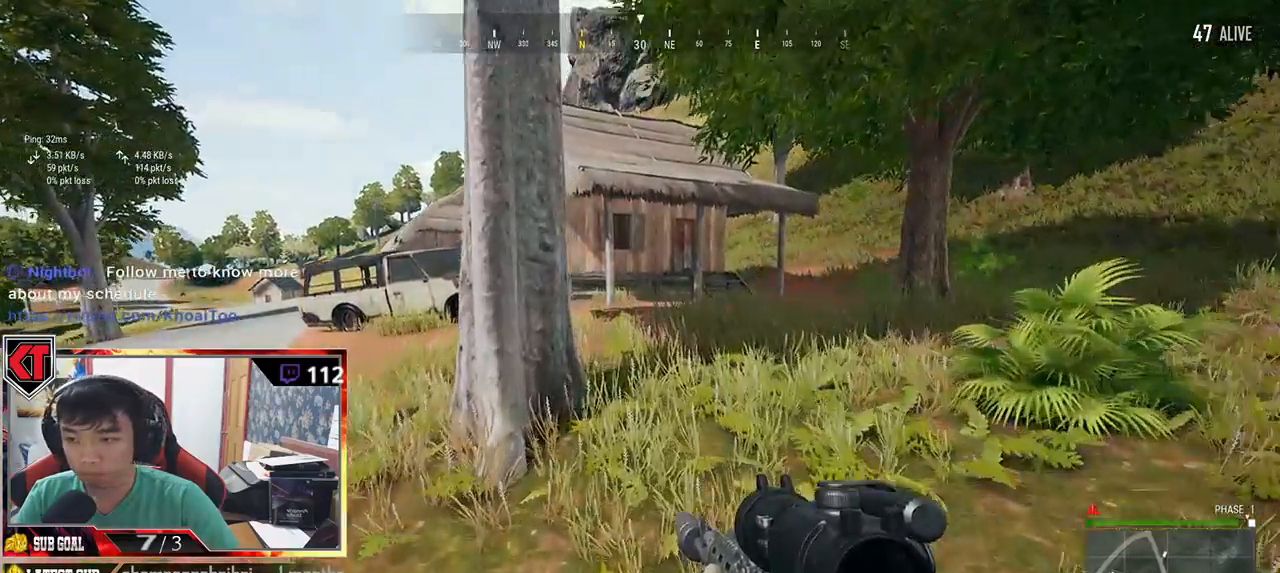
{"keys": ["shift", "w"], "mouse": [], "events": []}